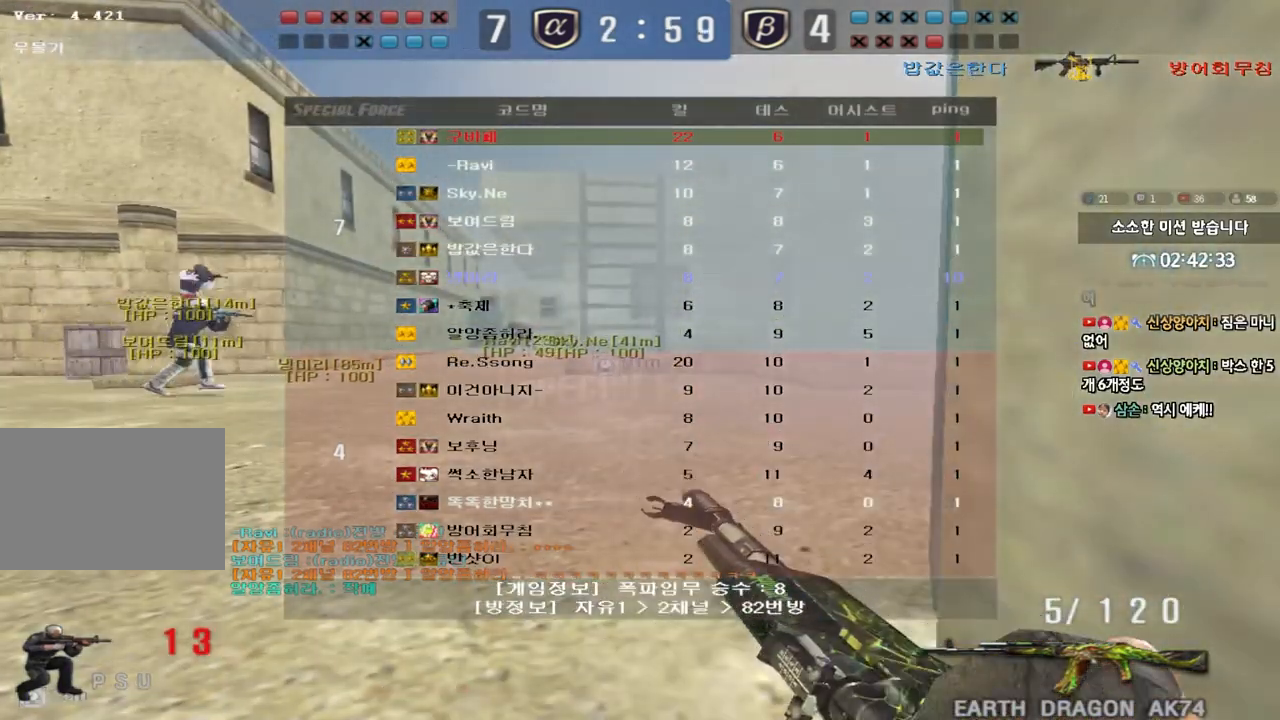
Gameplay with keyboard; each line is a JSON object with the keys held at the frame after it. "events" lists presses ("down") and releases ("up") of "a", "ctrl", "d", "e", "f", "q", "r", "s", "shift", "space", "tab" and "w" between this image and that frame as [ms after this image, input, new state], when the widget could be followed in between. No other keys are recorded. Mouse input is not recorded.
{"keys": ["a", "w"], "events": [[183, "tab", "up"], [317, "a", "down"], [317, "ctrl", "up"], [317, "w", "down"], [417, "ctrl", "down"], [500, "ctrl", "up"]]}
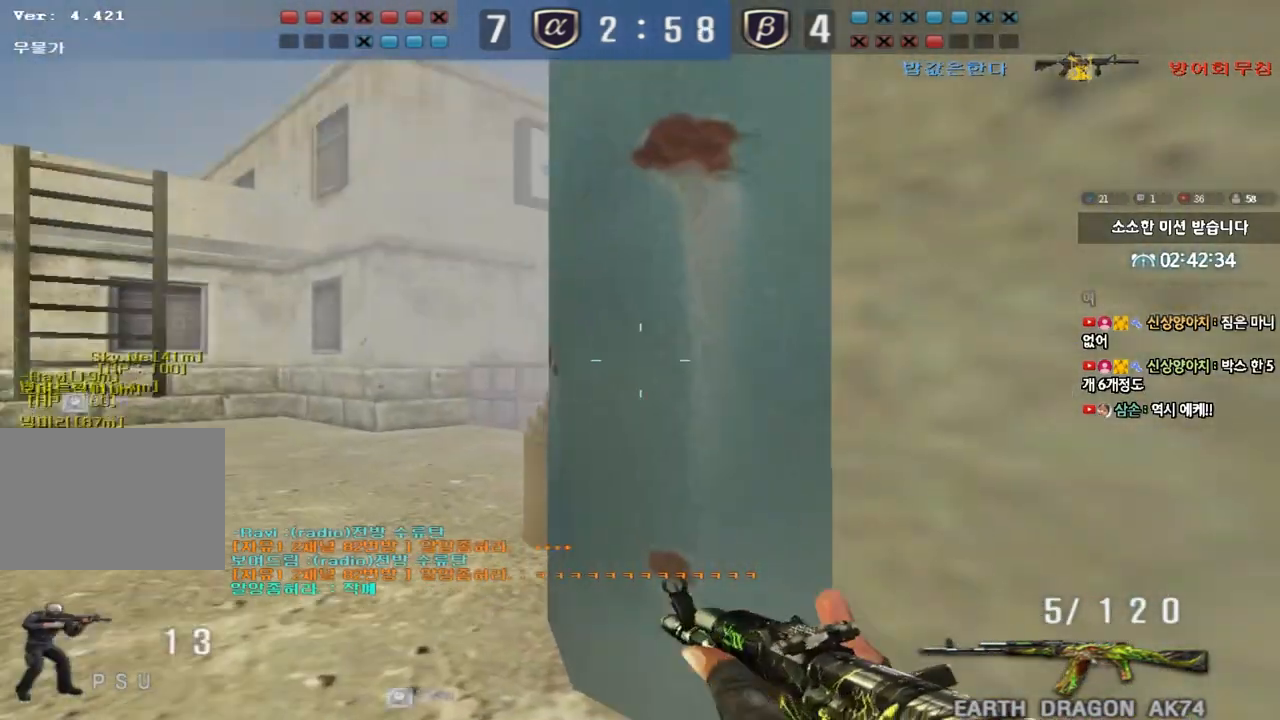
{"keys": ["a", "w"], "events": [[250, "ctrl", "down"], [250, "w", "up"], [267, "a", "up"], [367, "a", "down"], [367, "ctrl", "up"], [367, "w", "down"]]}
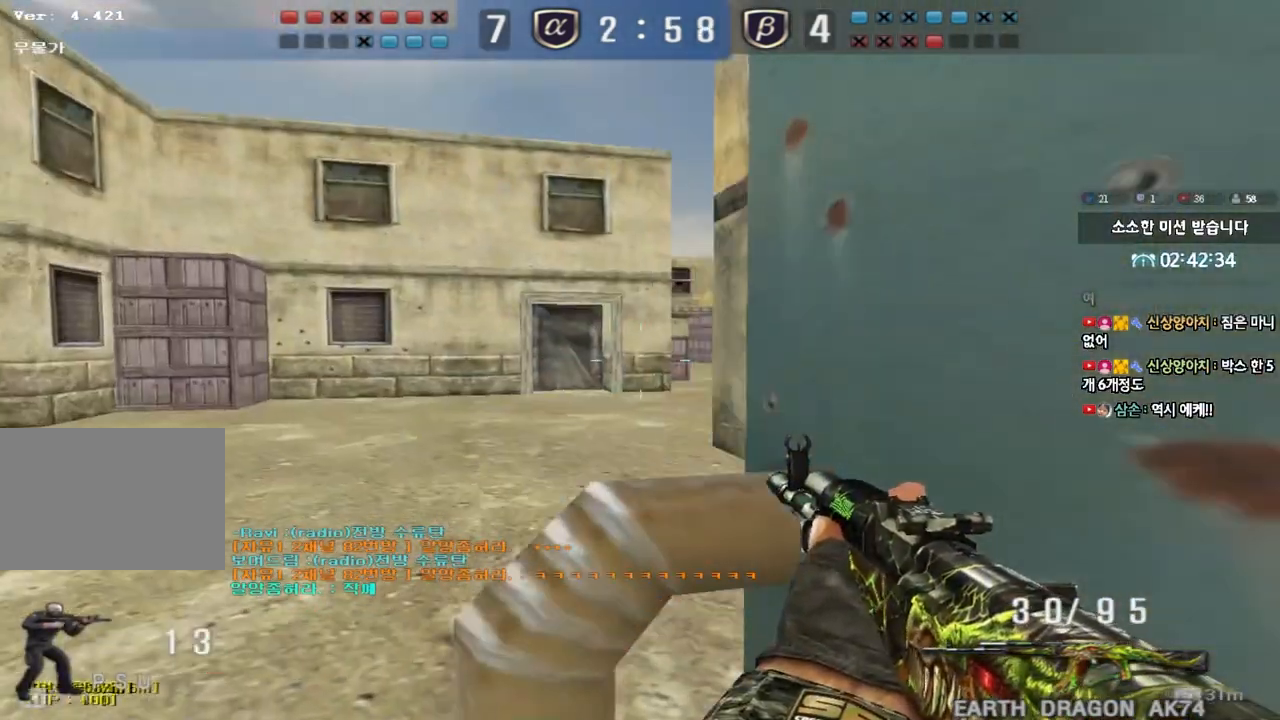
{"keys": ["ctrl", "w"], "events": [[67, "ctrl", "down"], [83, "w", "up"], [100, "a", "up"], [167, "ctrl", "up"], [183, "a", "down"], [183, "w", "down"], [417, "ctrl", "down"], [417, "w", "up"], [433, "a", "up"], [500, "w", "down"]]}
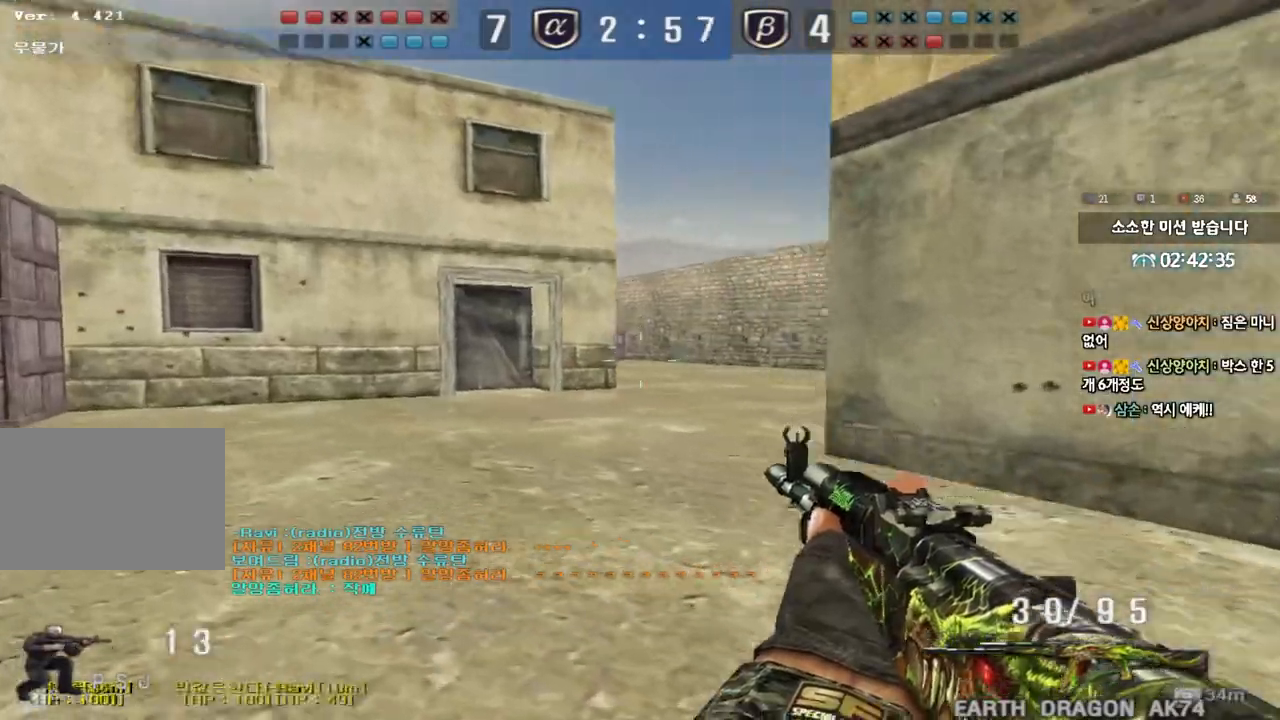
{"keys": ["a", "w"], "events": [[33, "ctrl", "up"], [50, "a", "down"], [233, "ctrl", "down"], [233, "w", "up"], [267, "a", "up"], [350, "ctrl", "up"], [367, "a", "down"], [367, "w", "down"]]}
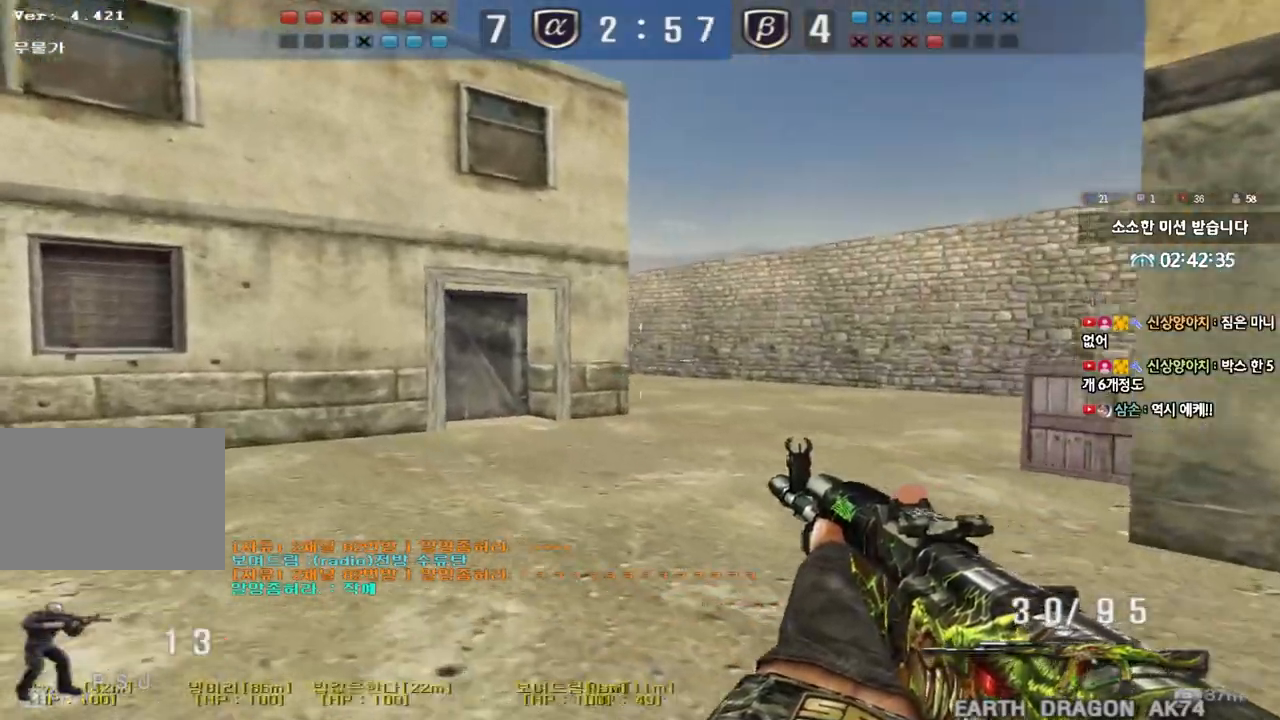
{"keys": ["a", "w"], "events": []}
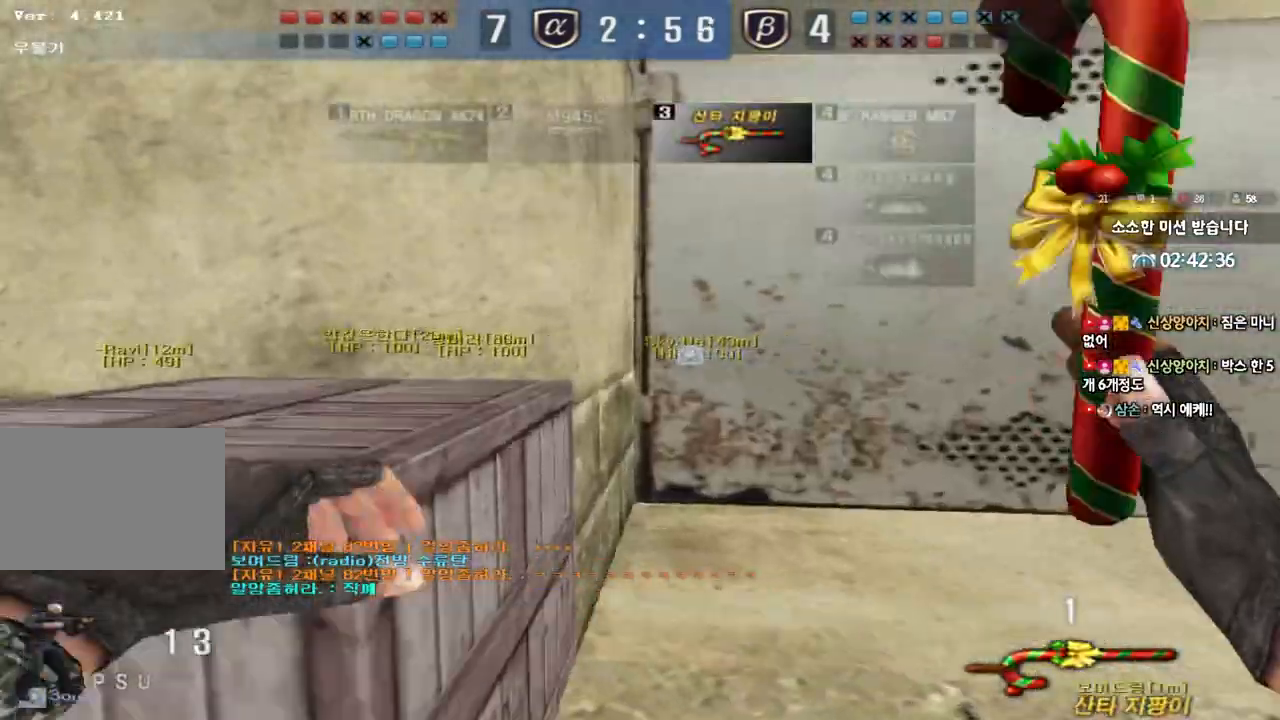
{"keys": ["d", "w"], "events": [[333, "a", "up"], [350, "d", "down"]]}
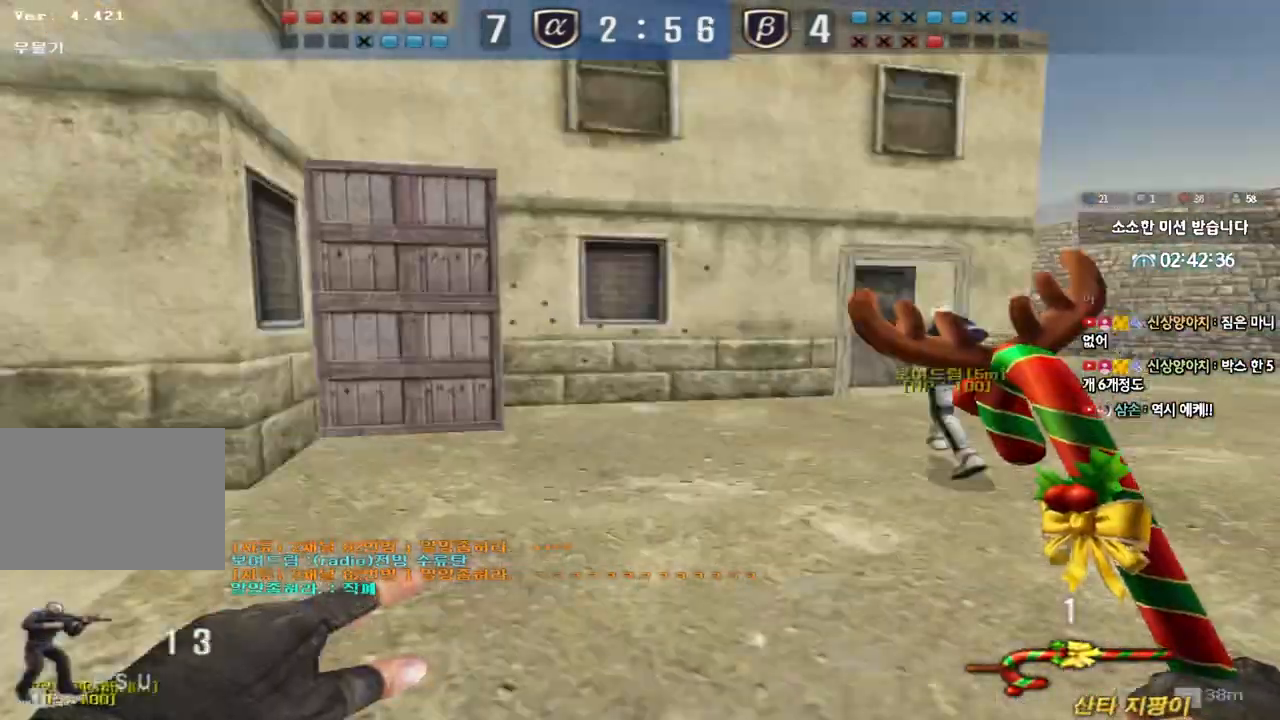
{"keys": ["d", "tab", "w"], "events": [[200, "d", "up"], [200, "w", "up"], [217, "ctrl", "down"], [267, "w", "down"], [283, "d", "down"], [283, "tab", "down"], [317, "ctrl", "up"]]}
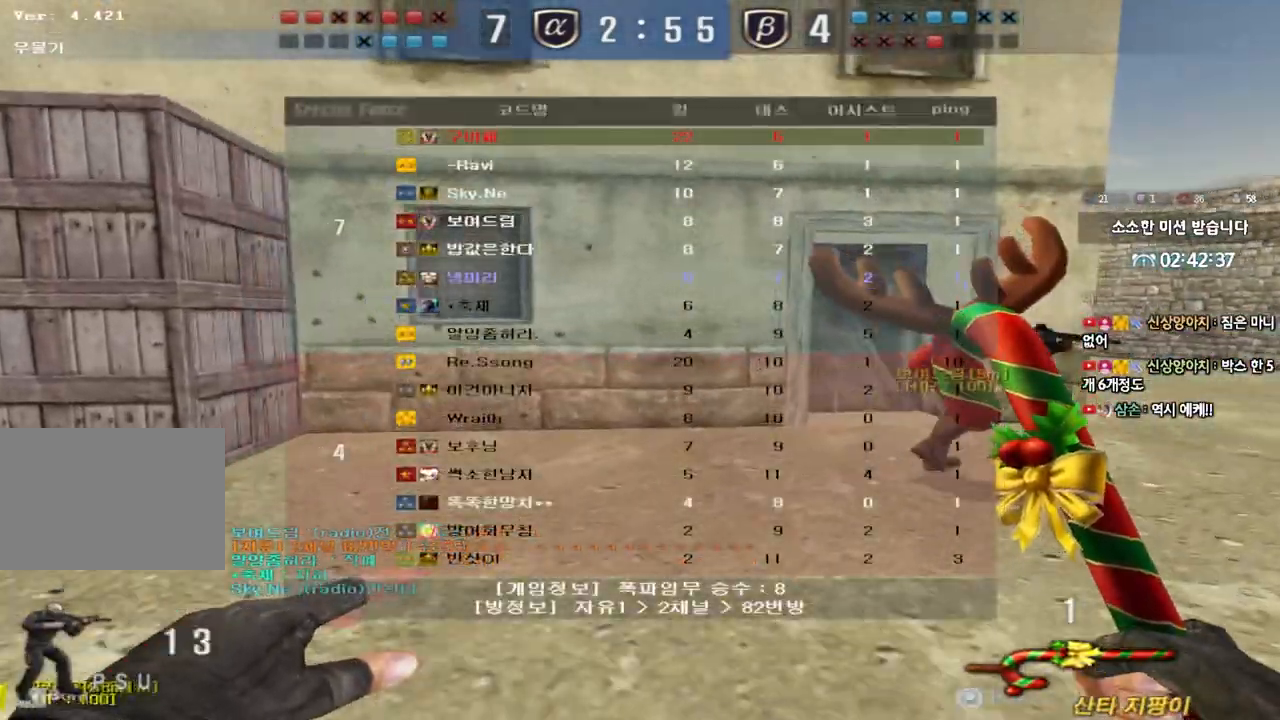
{"keys": ["d", "w"], "events": [[50, "d", "up"], [50, "w", "up"], [67, "ctrl", "down"], [133, "d", "down"], [133, "w", "down"], [167, "ctrl", "up"], [367, "d", "up"], [383, "w", "up"], [400, "ctrl", "down"], [467, "w", "down"], [483, "ctrl", "up"], [483, "d", "down"], [483, "tab", "up"]]}
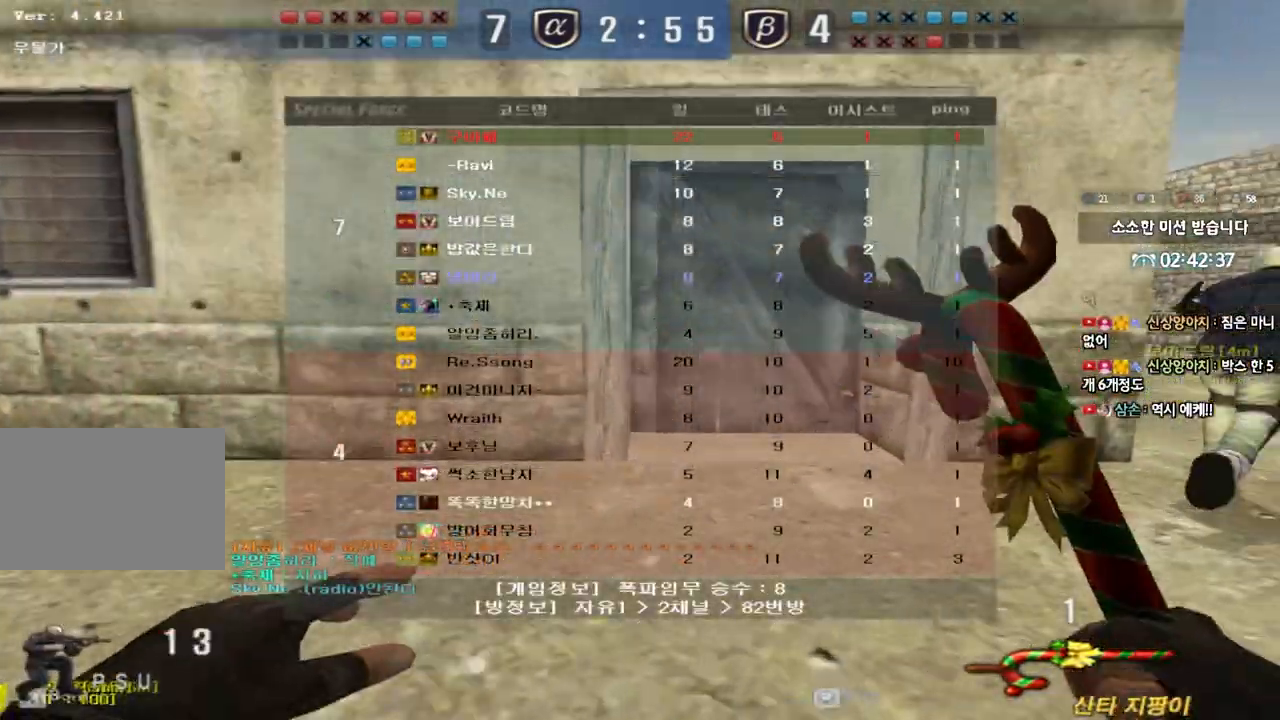
{"keys": ["d", "w"], "events": [[250, "ctrl", "down"], [250, "d", "up"], [250, "w", "up"], [317, "ctrl", "up"], [333, "d", "down"], [333, "w", "down"]]}
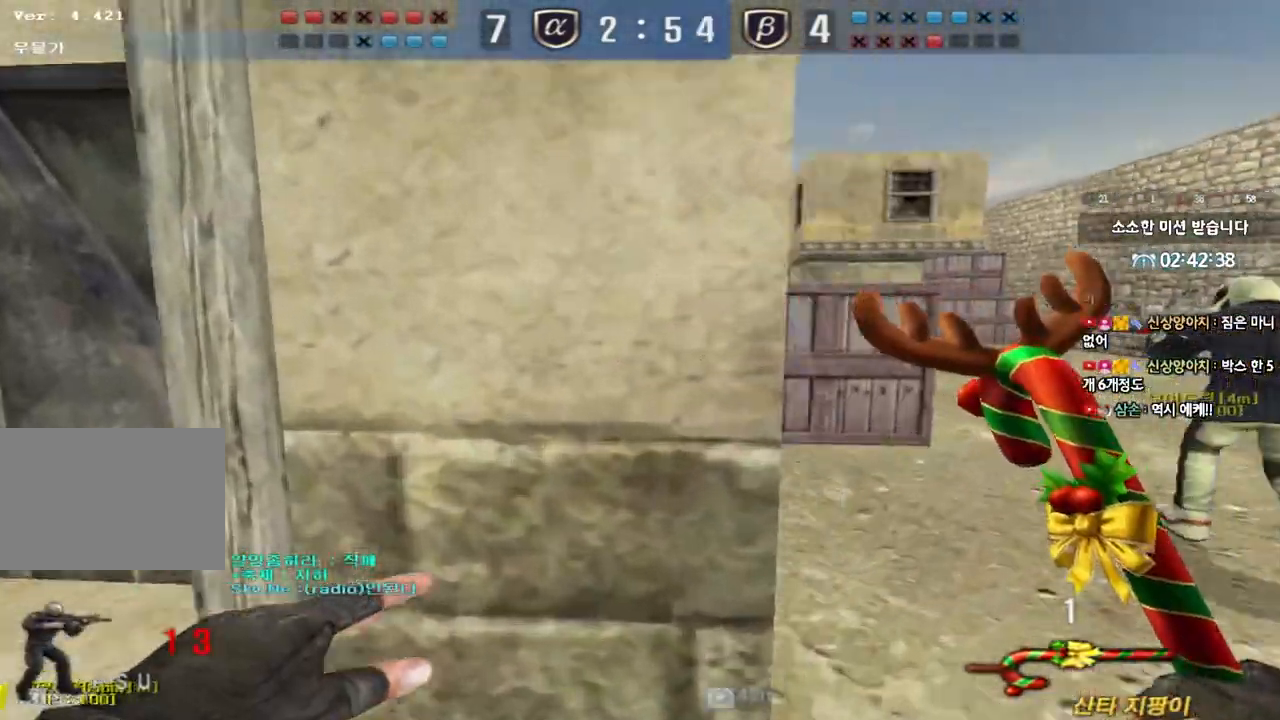
{"keys": [], "events": [[100, "ctrl", "down"], [100, "d", "up"], [100, "w", "up"], [167, "ctrl", "up"], [167, "w", "down"], [183, "d", "down"], [433, "ctrl", "down"], [433, "d", "up"], [450, "w", "up"], [500, "ctrl", "up"]]}
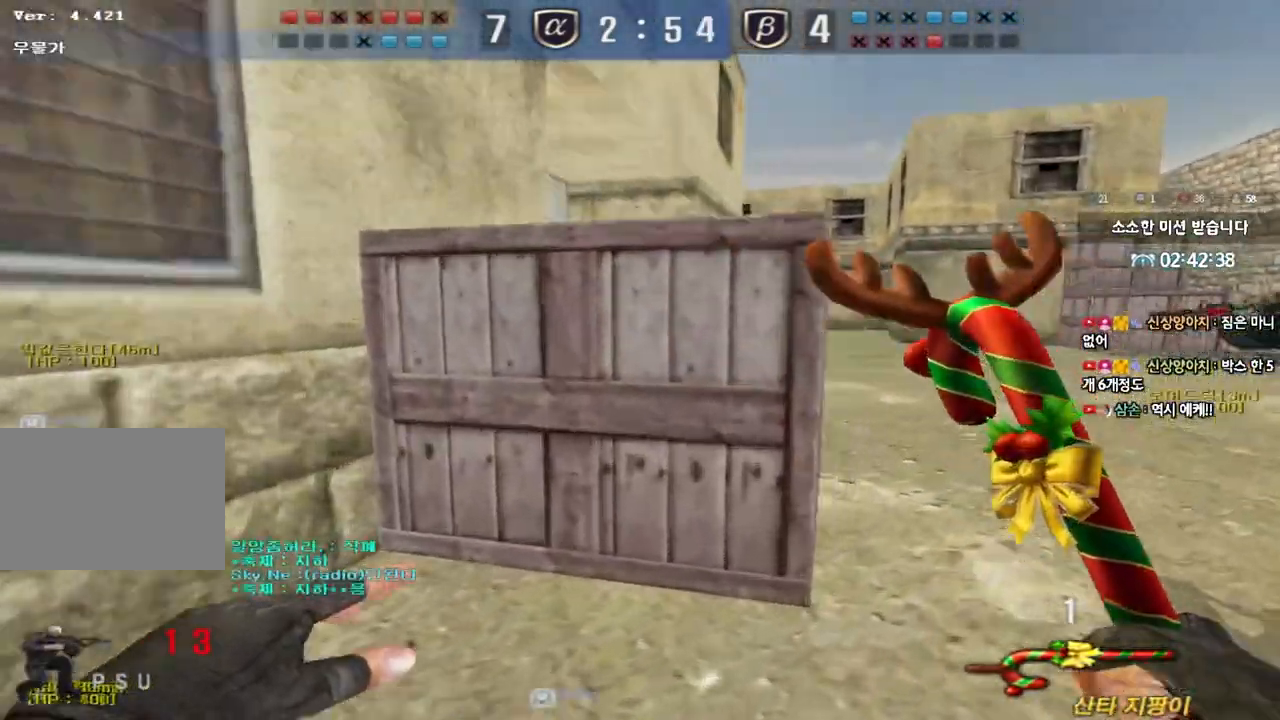
{"keys": ["d", "w"], "events": [[33, "w", "down"], [50, "d", "down"], [300, "ctrl", "down"], [300, "d", "up"], [317, "w", "up"], [367, "ctrl", "up"], [400, "d", "down"], [400, "w", "down"]]}
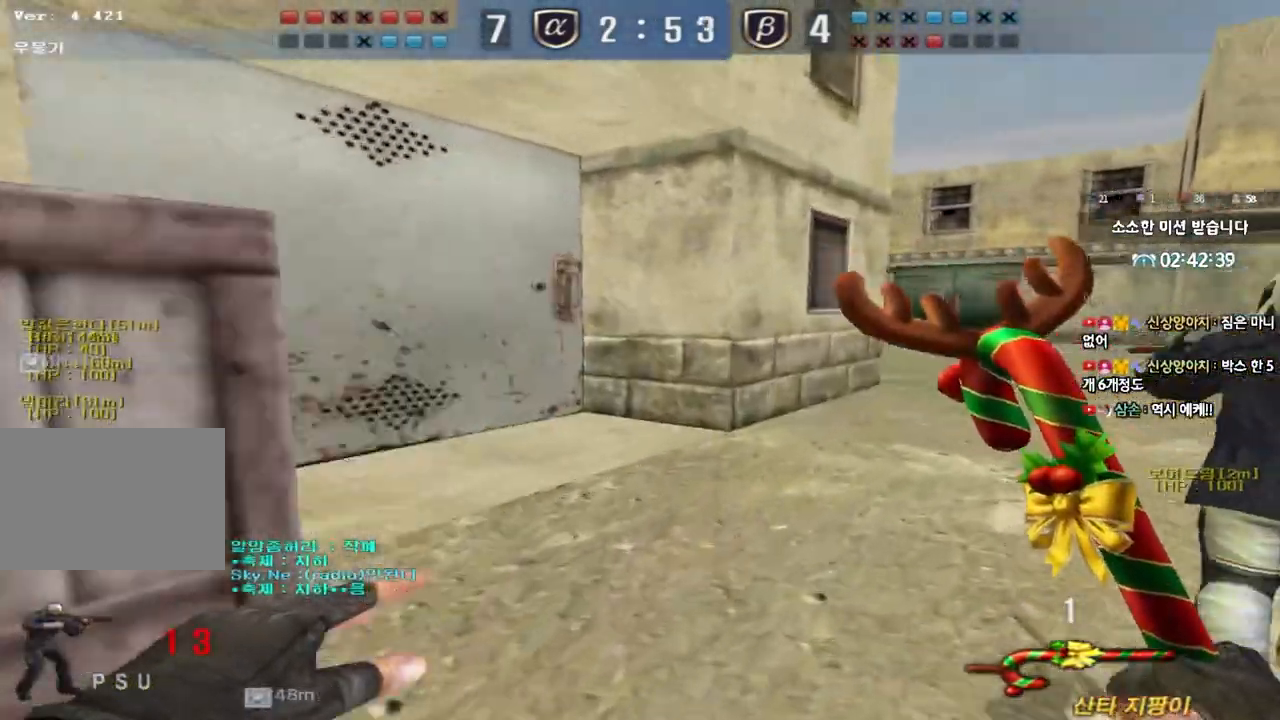
{"keys": ["d", "w"], "events": [[183, "ctrl", "down"], [183, "d", "up"], [217, "w", "up"], [250, "ctrl", "up"], [283, "d", "down"], [300, "w", "down"]]}
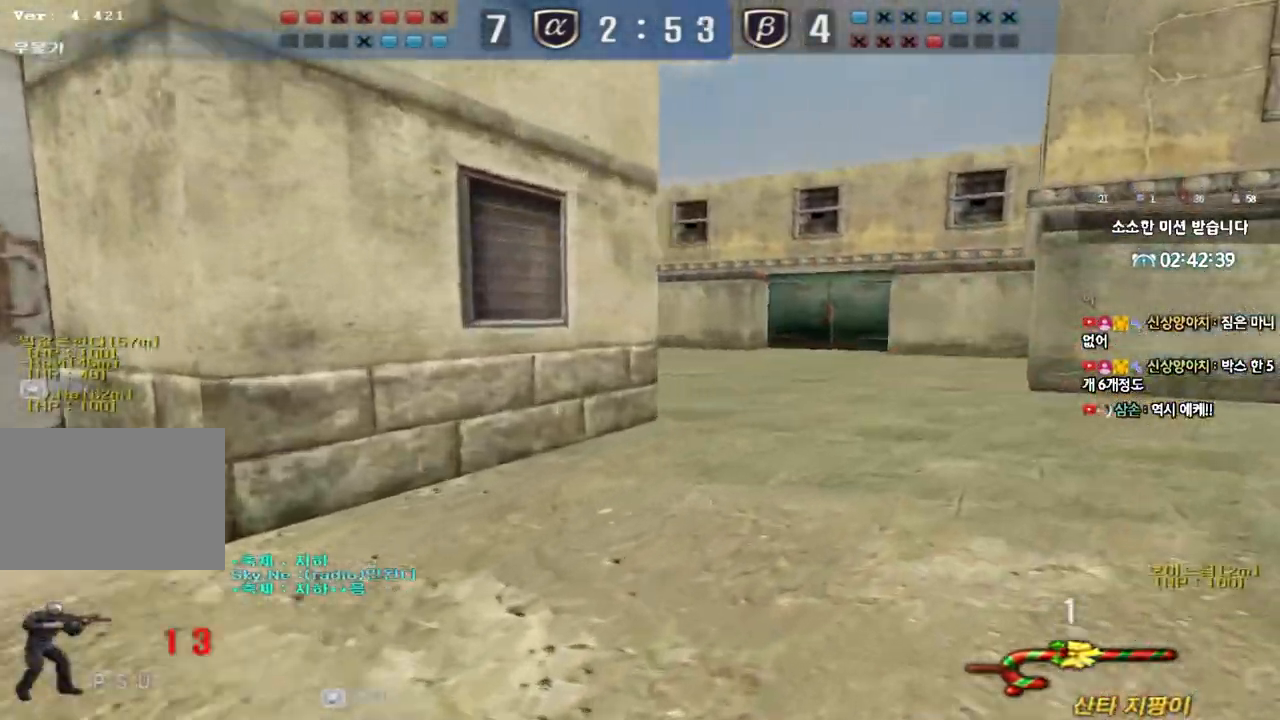
{"keys": ["d", "w"], "events": [[33, "d", "up"], [50, "ctrl", "down"], [50, "w", "up"], [100, "ctrl", "up"], [133, "d", "down"], [133, "w", "down"], [367, "d", "up"], [383, "ctrl", "down"], [383, "w", "up"], [450, "ctrl", "up"], [467, "d", "down"], [483, "w", "down"]]}
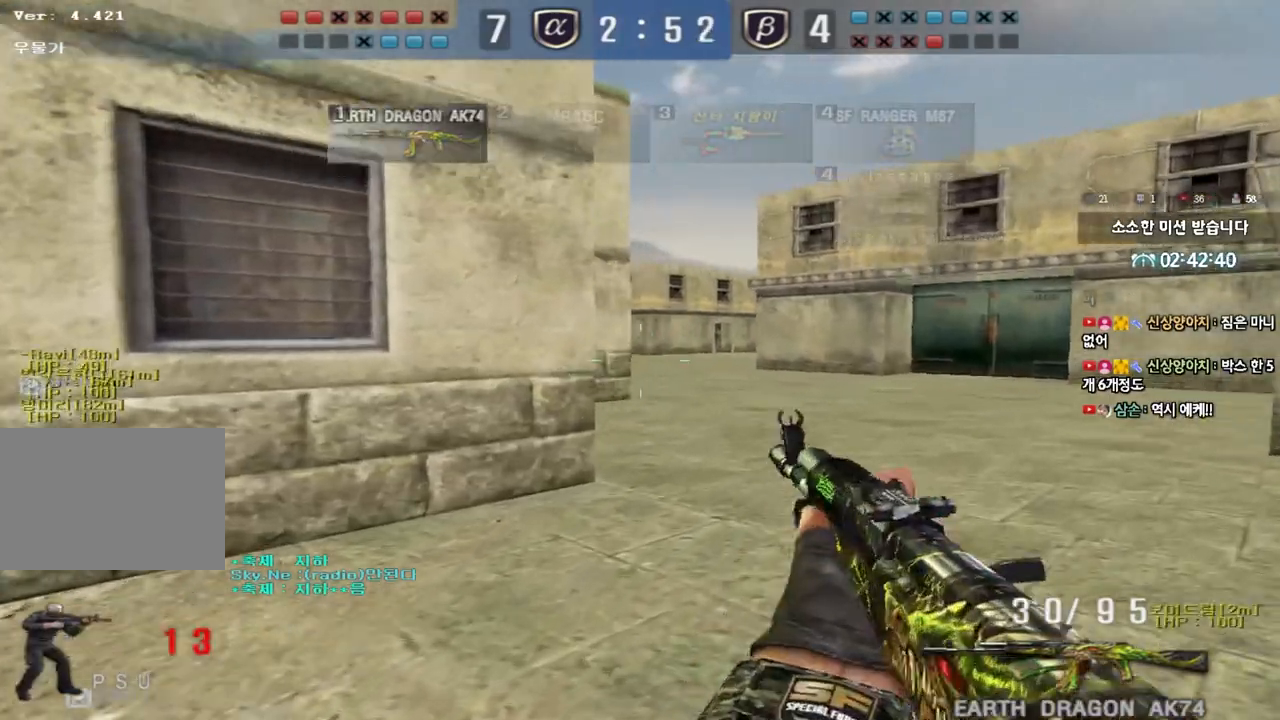
{"keys": ["ctrl"], "events": [[167, "ctrl", "down"], [167, "d", "up"], [183, "w", "up"], [267, "ctrl", "up"], [267, "d", "down"], [267, "w", "down"], [483, "ctrl", "down"], [483, "d", "up"], [500, "w", "up"]]}
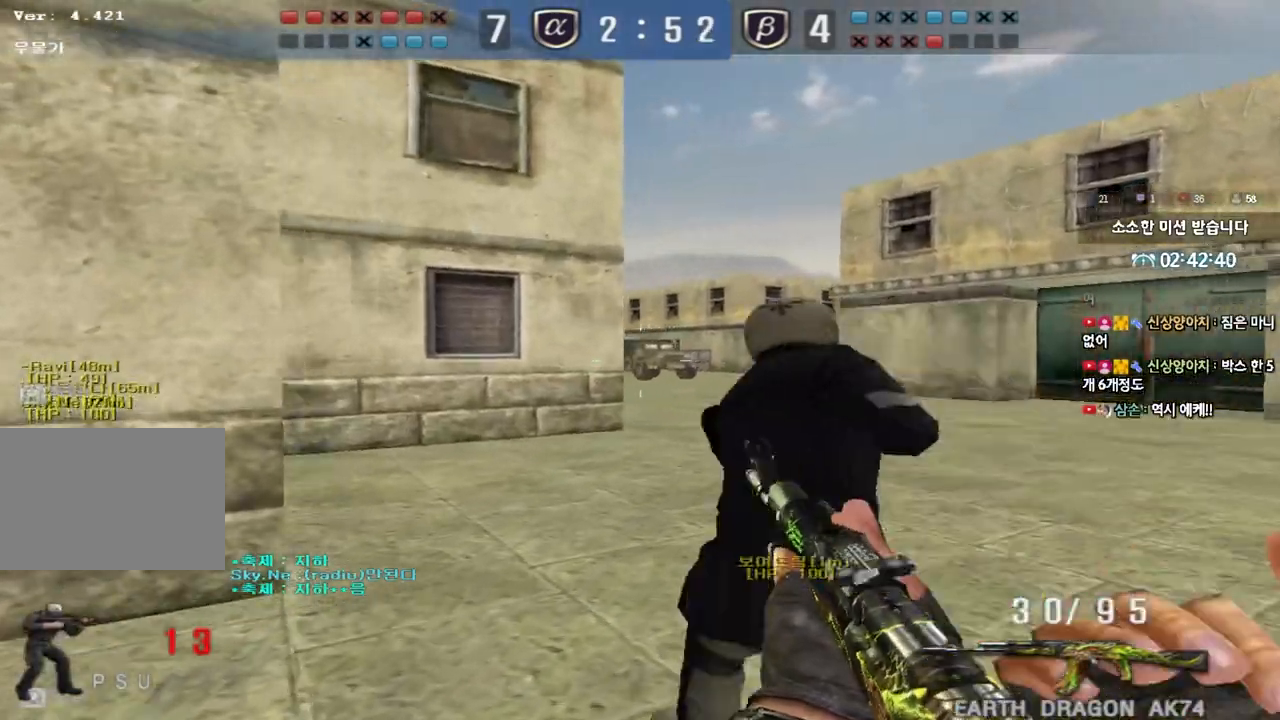
{"keys": ["d", "w"], "events": [[50, "ctrl", "up"], [67, "w", "down"], [83, "d", "down"], [267, "ctrl", "down"], [267, "d", "up"], [283, "w", "up"], [350, "ctrl", "up"], [367, "d", "down"], [367, "w", "down"]]}
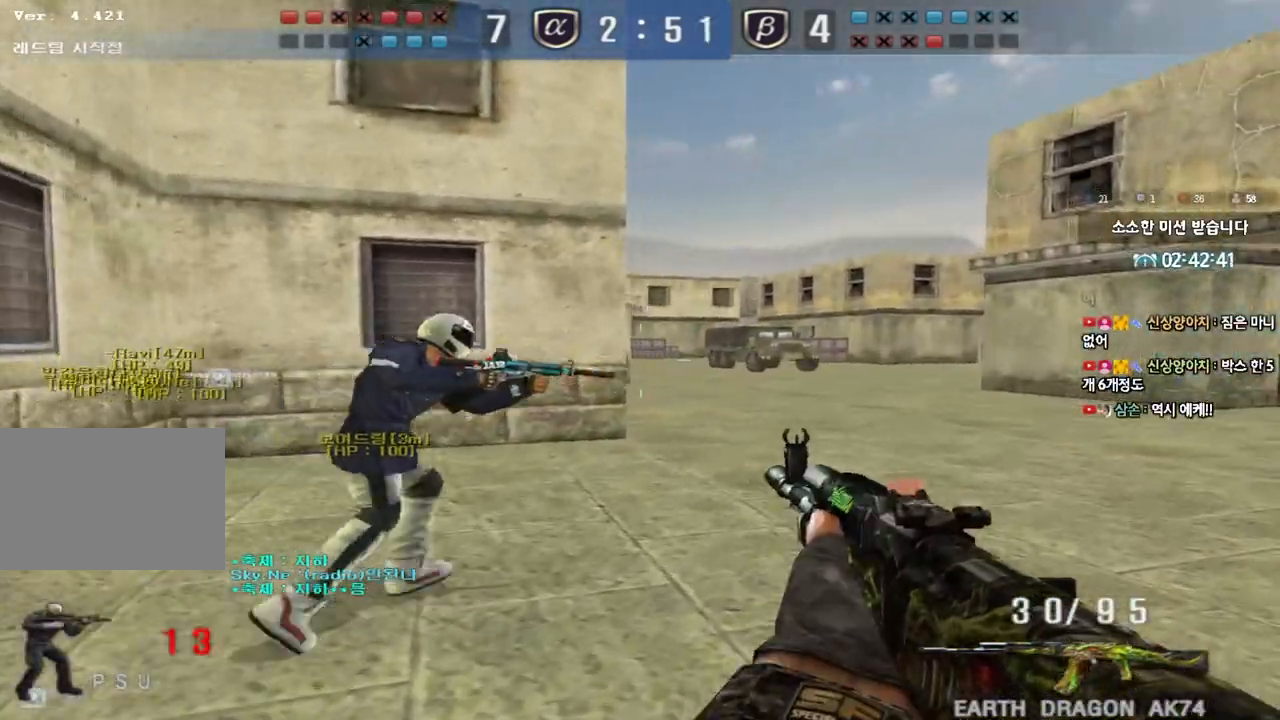
{"keys": ["shift"], "events": [[17, "ctrl", "down"], [17, "d", "up"], [17, "w", "up"], [67, "ctrl", "up"], [83, "d", "down"], [83, "w", "down"], [233, "shift", "down"], [250, "d", "up"], [250, "w", "up"], [317, "d", "down"], [317, "w", "down"], [333, "shift", "up"], [500, "d", "up"], [500, "shift", "down"], [500, "w", "up"]]}
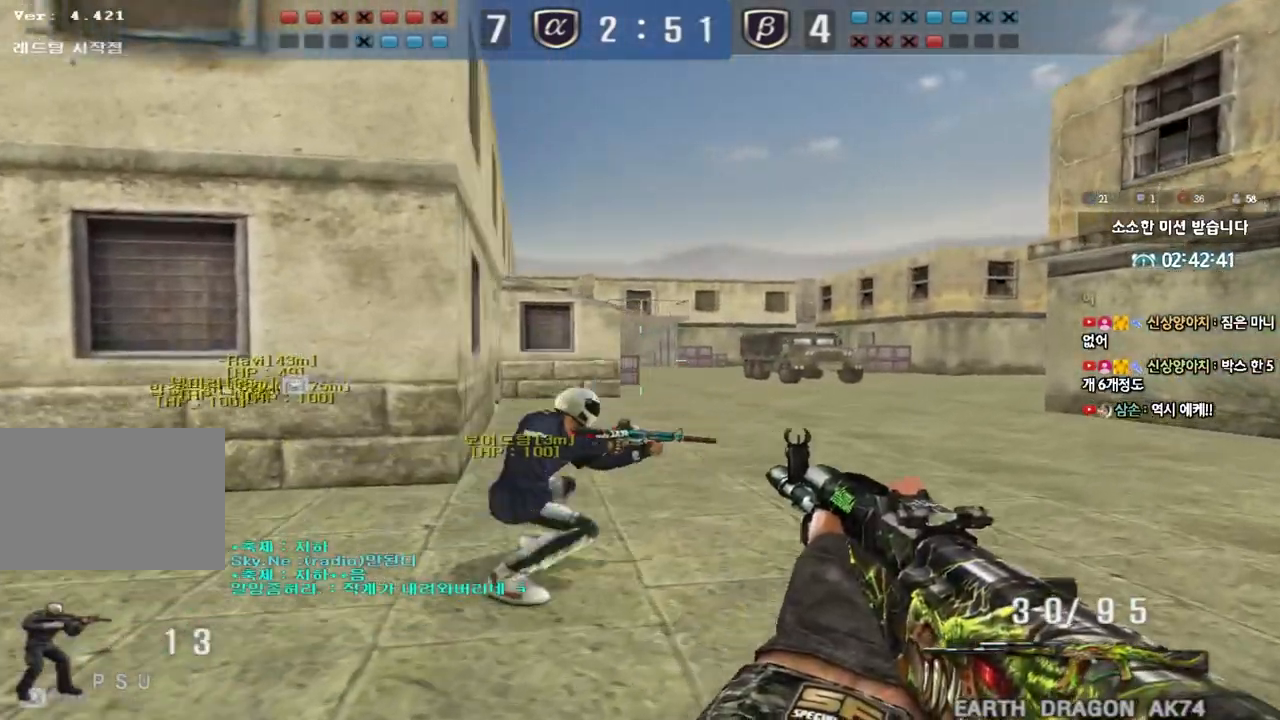
{"keys": ["shift"], "events": [[83, "d", "down"], [83, "w", "down"], [100, "shift", "up"], [233, "d", "up"], [233, "shift", "down"], [233, "w", "up"], [317, "w", "down"], [333, "d", "down"], [333, "shift", "up"], [467, "shift", "down"], [483, "d", "up"], [483, "w", "up"]]}
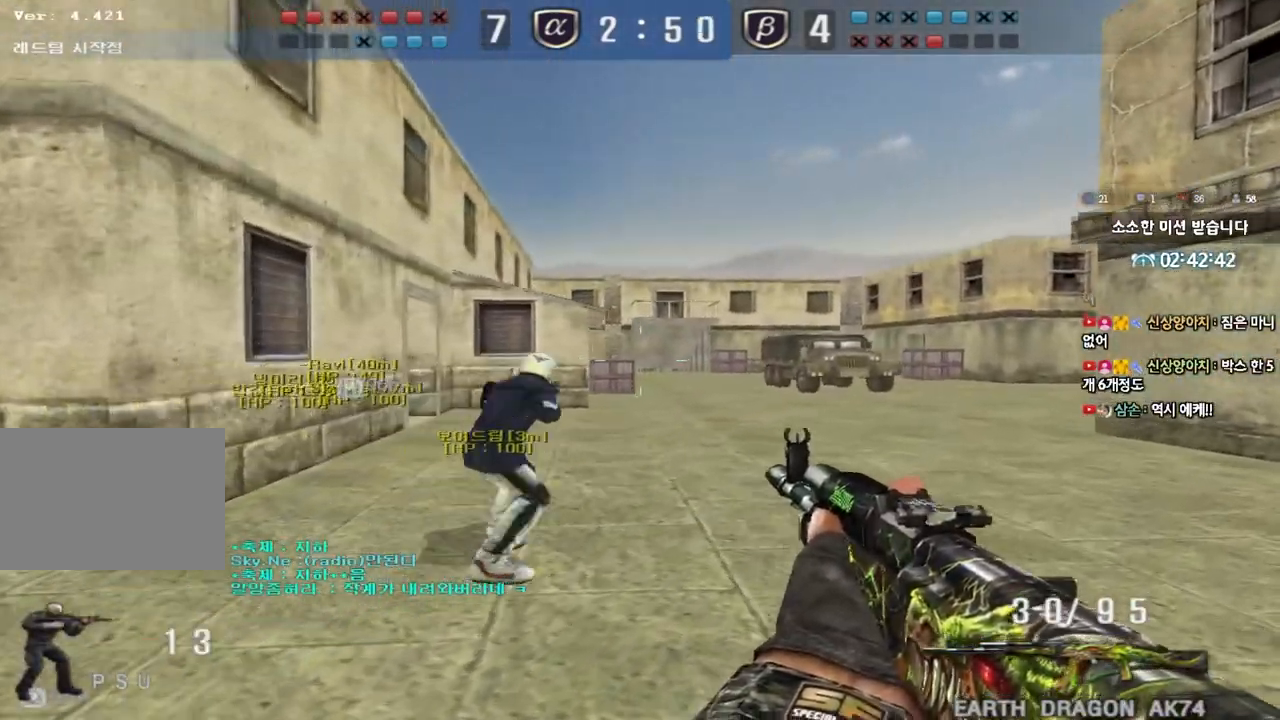
{"keys": ["shift"], "events": [[67, "d", "down"], [67, "w", "down"], [83, "shift", "up"], [217, "d", "up"], [217, "shift", "down"], [217, "w", "up"], [300, "d", "down"], [300, "w", "down"], [317, "shift", "up"], [450, "shift", "down"], [467, "d", "up"], [467, "w", "up"]]}
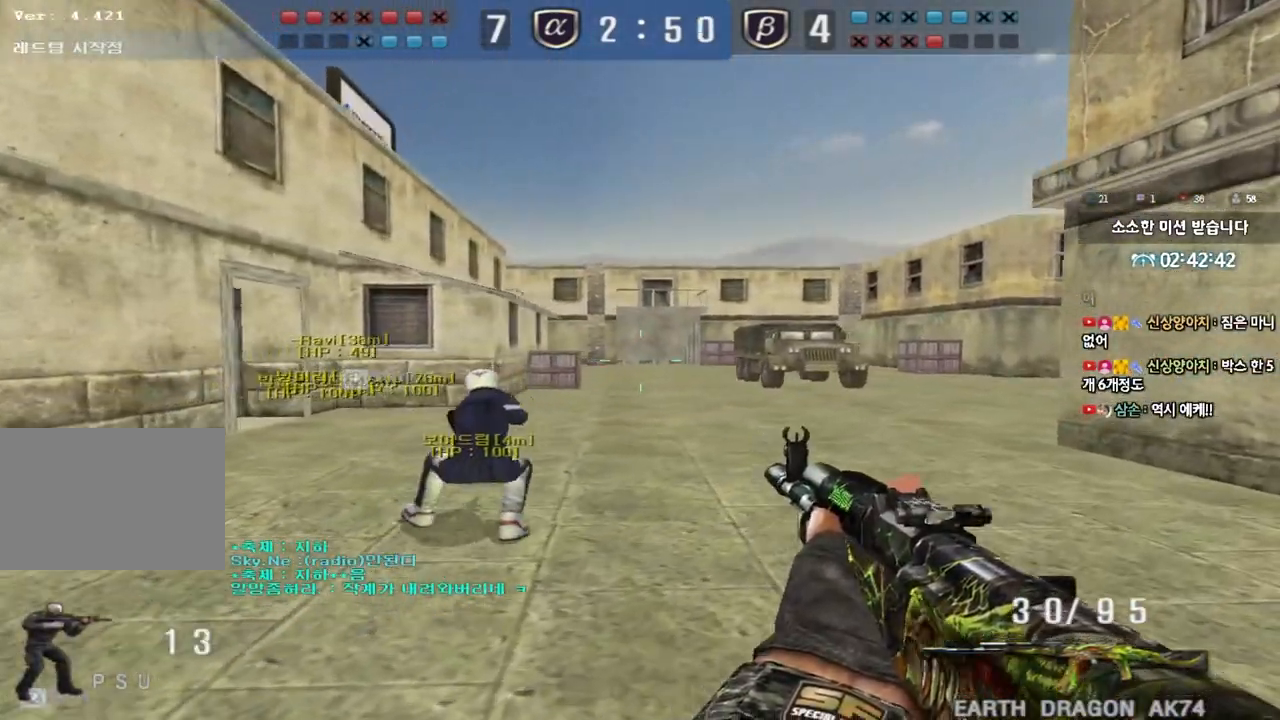
{"keys": ["shift", "w"], "events": [[33, "w", "down"], [50, "d", "down"], [67, "shift", "up"], [217, "shift", "down"], [233, "d", "up"], [233, "w", "up"], [317, "d", "down"], [317, "w", "down"], [333, "shift", "up"], [500, "d", "up"], [500, "shift", "down"]]}
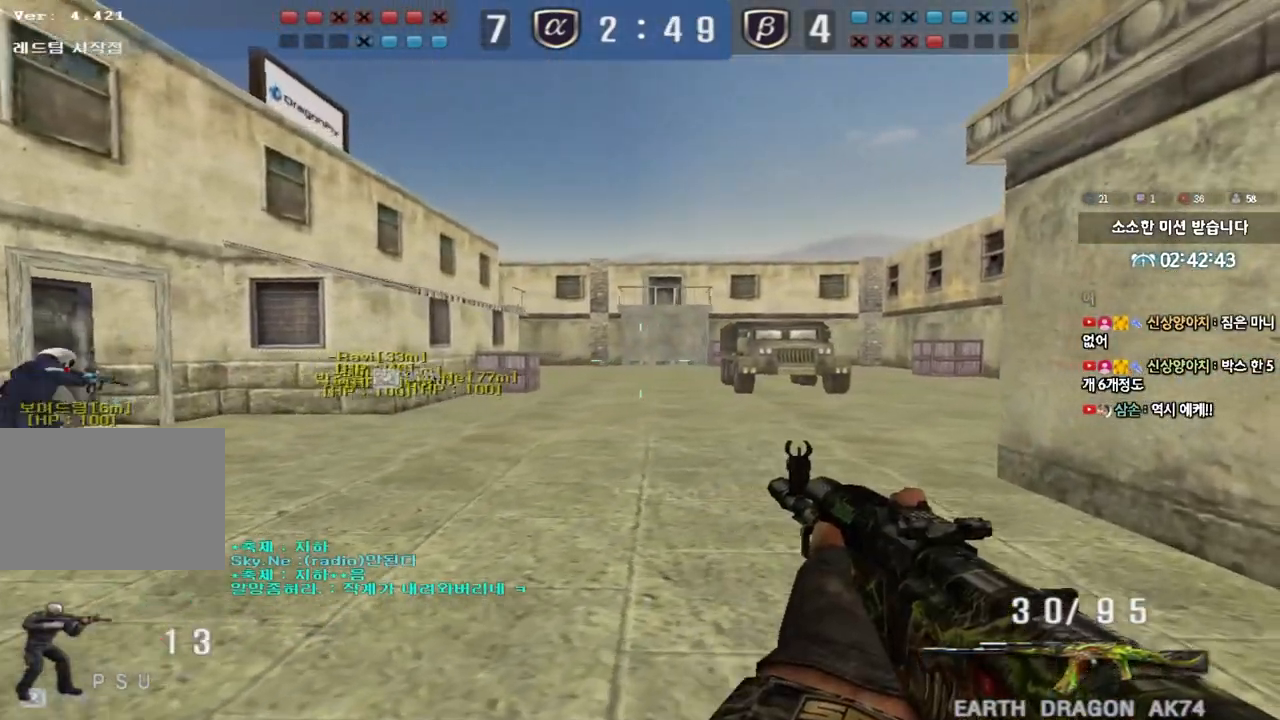
{"keys": ["d", "w"], "events": [[17, "w", "up"], [100, "w", "down"], [117, "d", "down"], [117, "shift", "up"], [250, "d", "up"], [250, "shift", "down"], [250, "w", "up"], [350, "d", "down"], [350, "w", "down"], [367, "shift", "up"]]}
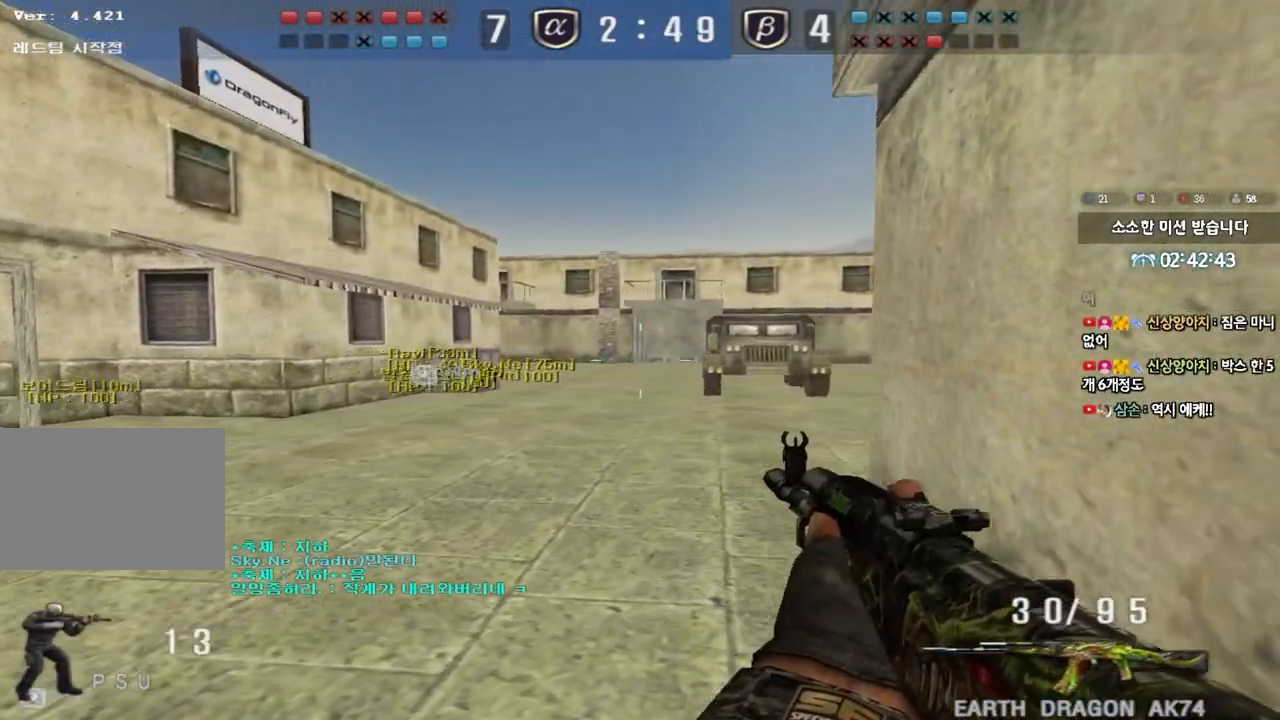
{"keys": ["a", "w"], "events": [[33, "shift", "down"], [67, "d", "up"], [67, "w", "up"], [283, "shift", "up"], [333, "w", "down"], [367, "a", "down"], [400, "shift", "down"], [500, "shift", "up"]]}
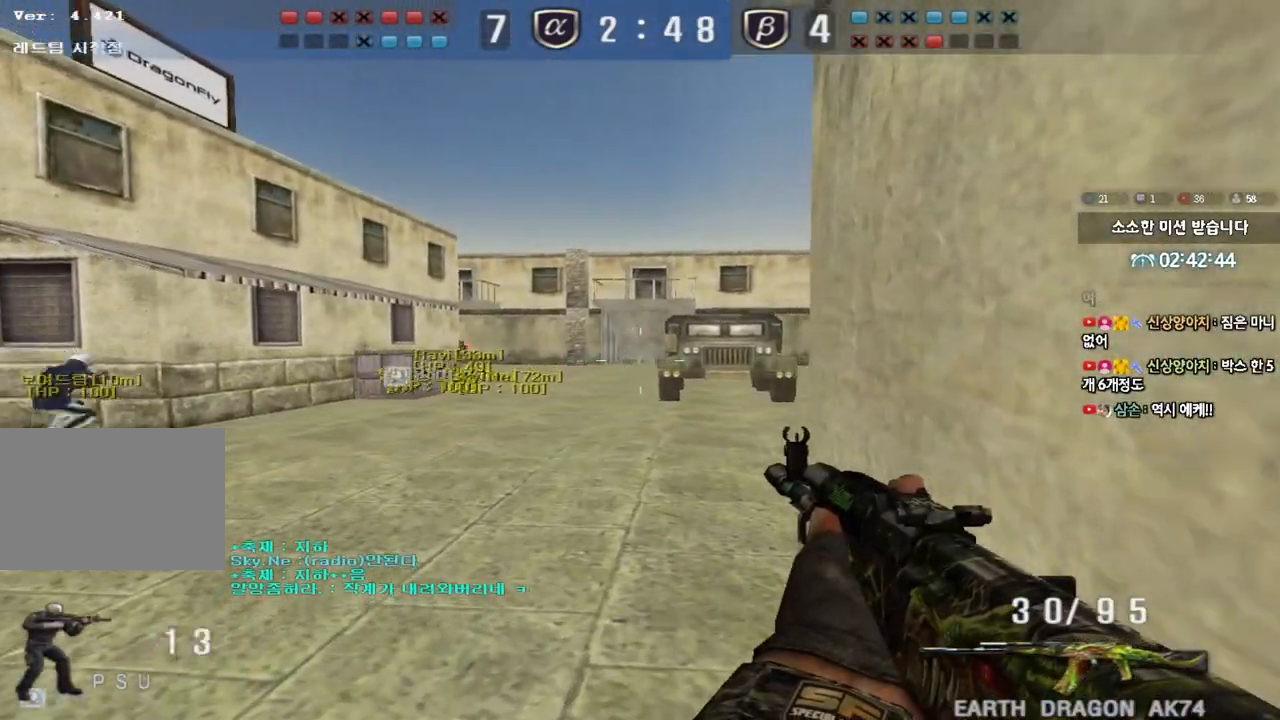
{"keys": [], "events": [[150, "a", "up"], [150, "shift", "down"], [150, "w", "up"], [217, "d", "down"], [217, "w", "down"], [250, "shift", "up"], [383, "d", "up"], [383, "w", "up"]]}
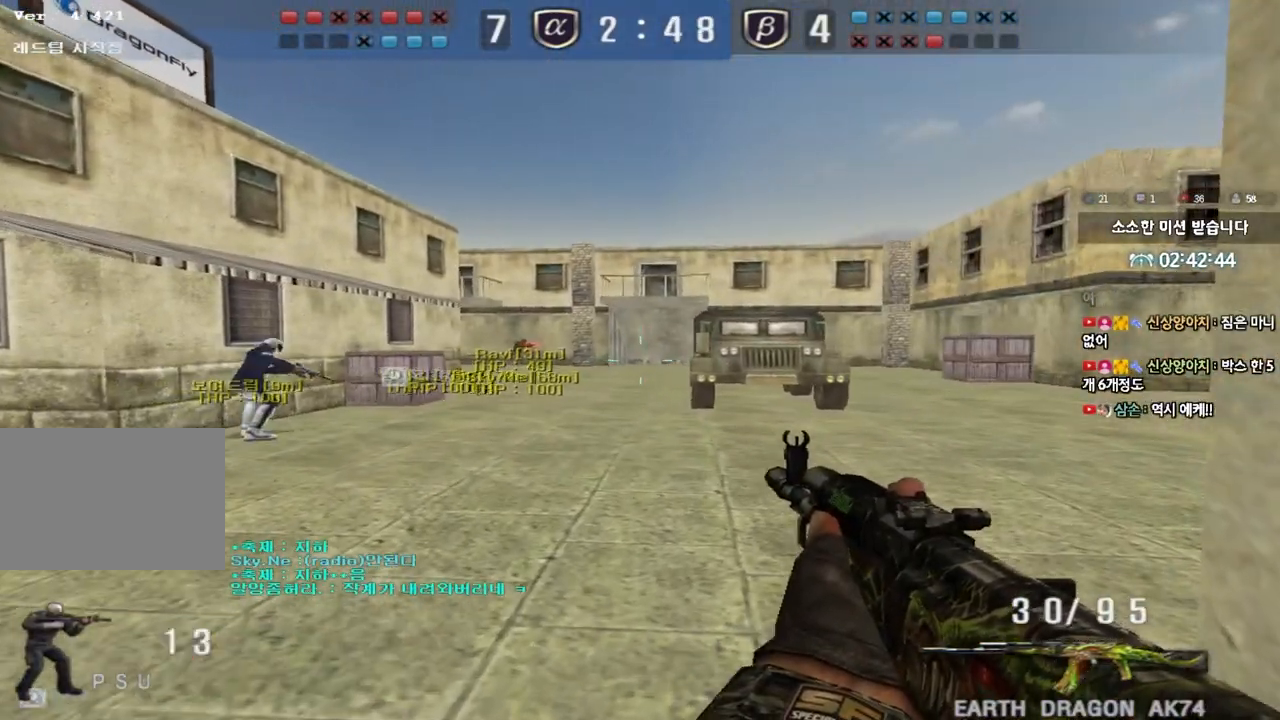
{"keys": ["a", "shift", "w"], "events": [[300, "a", "down"], [300, "w", "down"], [350, "shift", "down"]]}
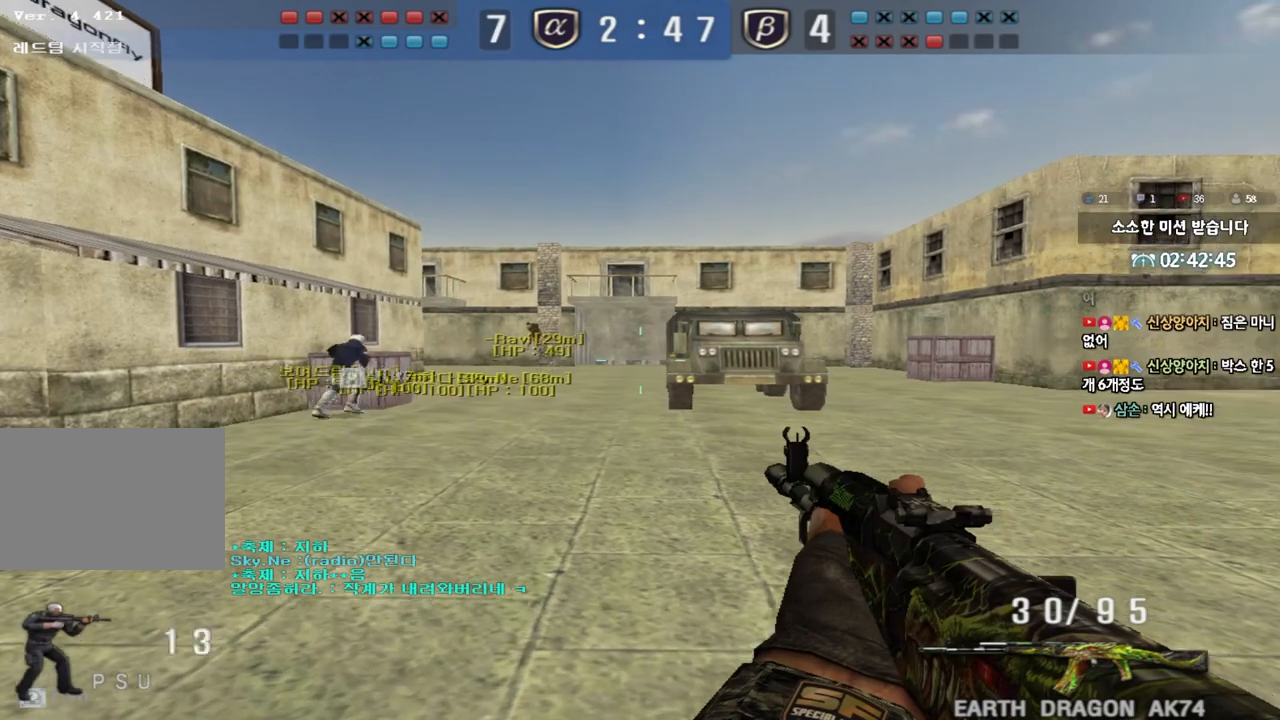
{"keys": [], "events": [[17, "shift", "up"], [67, "a", "up"], [83, "w", "up"], [133, "shift", "down"], [183, "shift", "up"]]}
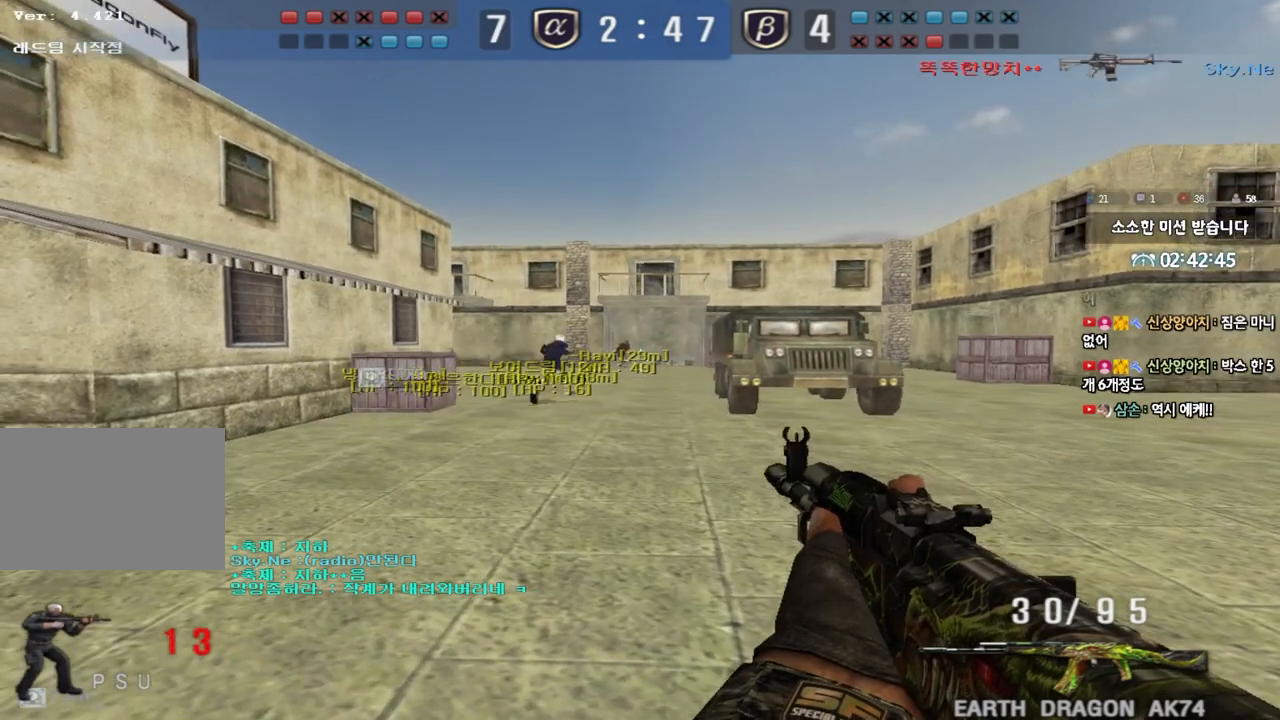
{"keys": ["tab"], "events": [[500, "tab", "down"]]}
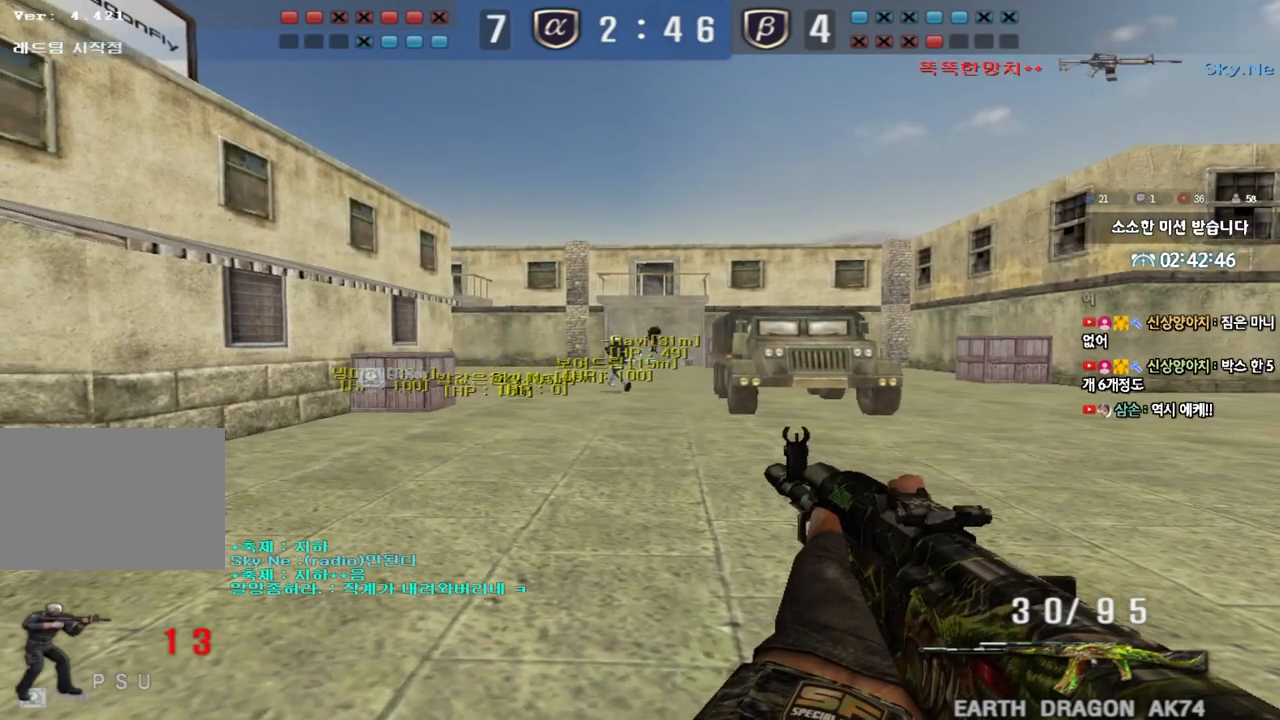
{"keys": ["tab"], "events": []}
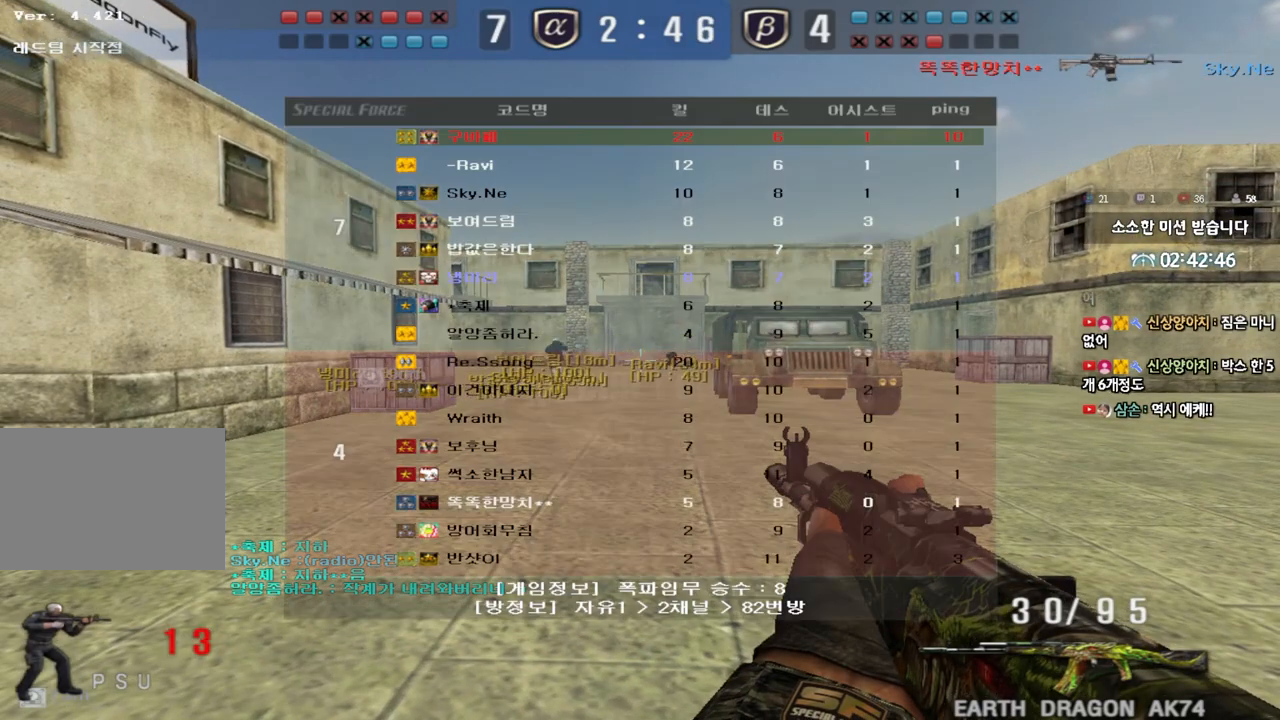
{"keys": [], "events": [[217, "tab", "up"]]}
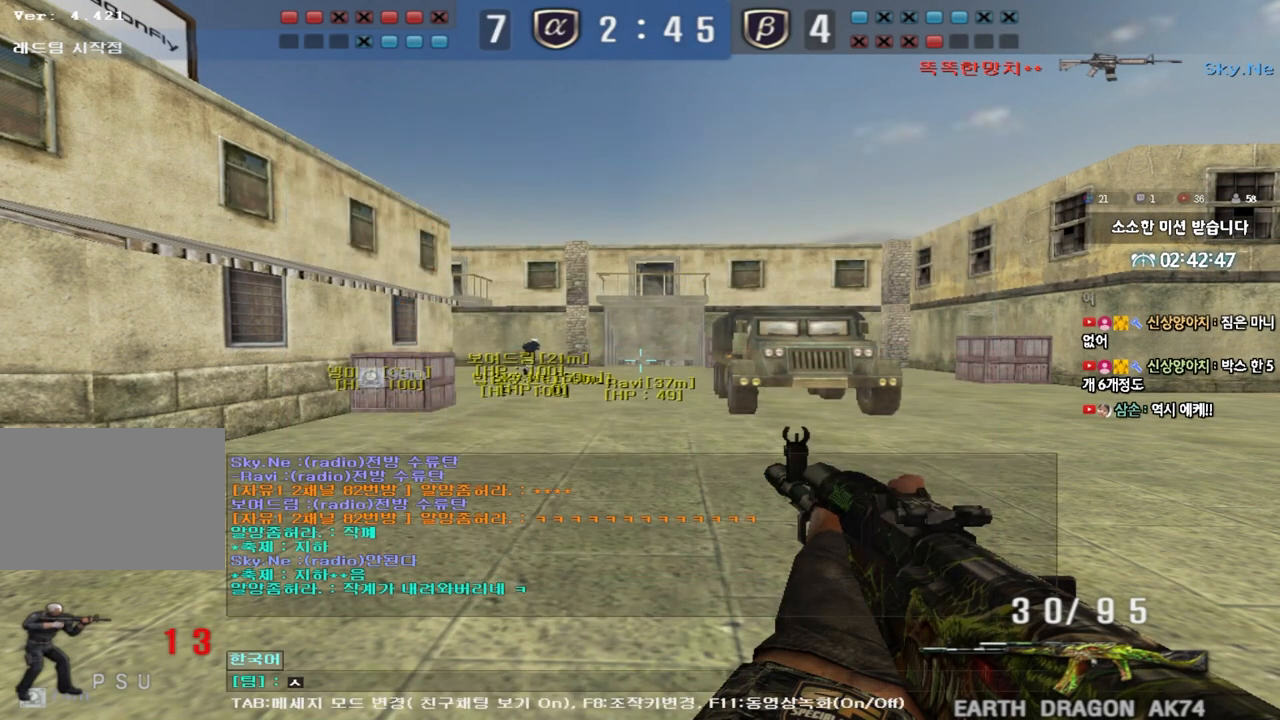
{"keys": [], "events": [[83, "r", "down"], [167, "r", "up"], [267, "d", "down"], [367, "d", "up"]]}